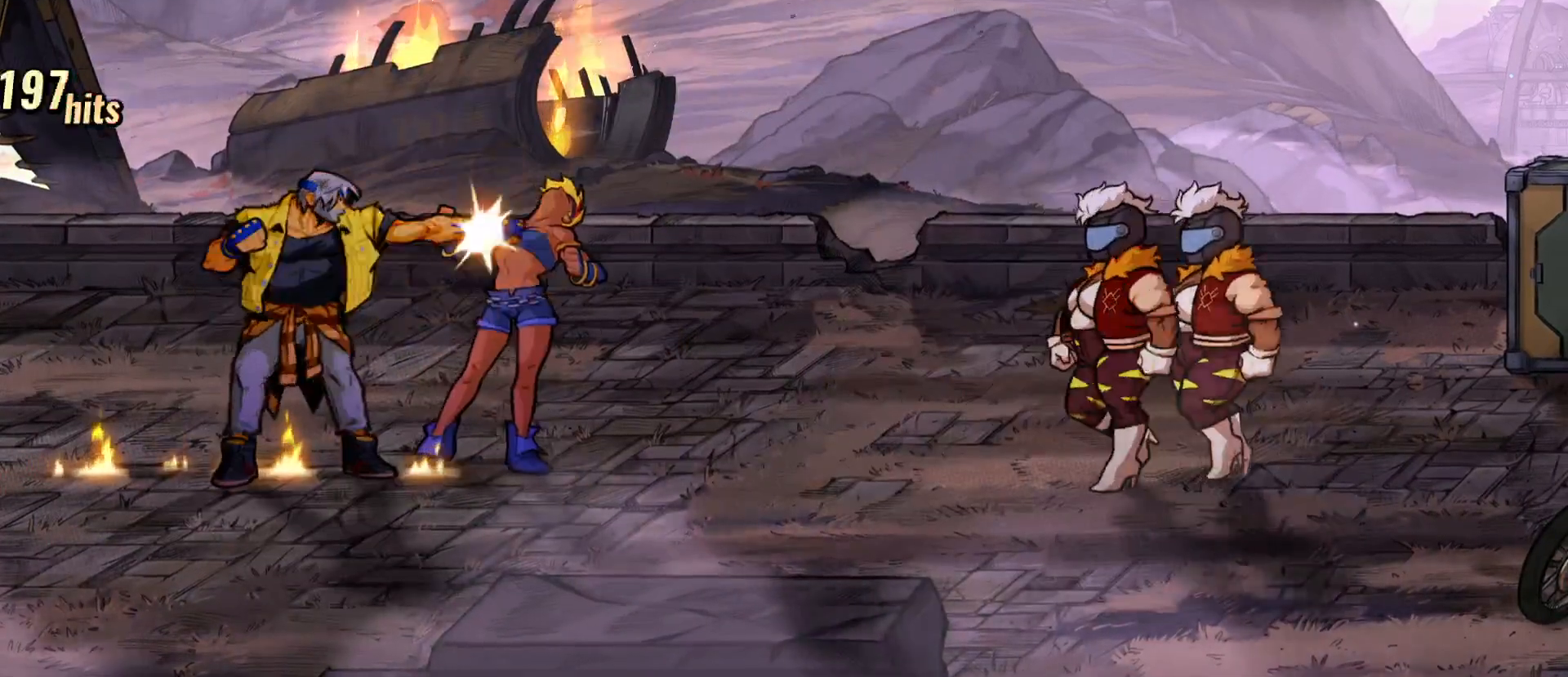
Gameplay with a controller (Xbox layout); each line is a JSON object with the inputs held at the frame after it. "events" lists button and stick changes between this image and that frame as [ms after this image, input, new state], when the widget could be followed in between. Not read: left_stick right_stick.
{"buttons": [], "events": [[50, "X", "up"], [300, "X", "down"], [467, "X", "up"]]}
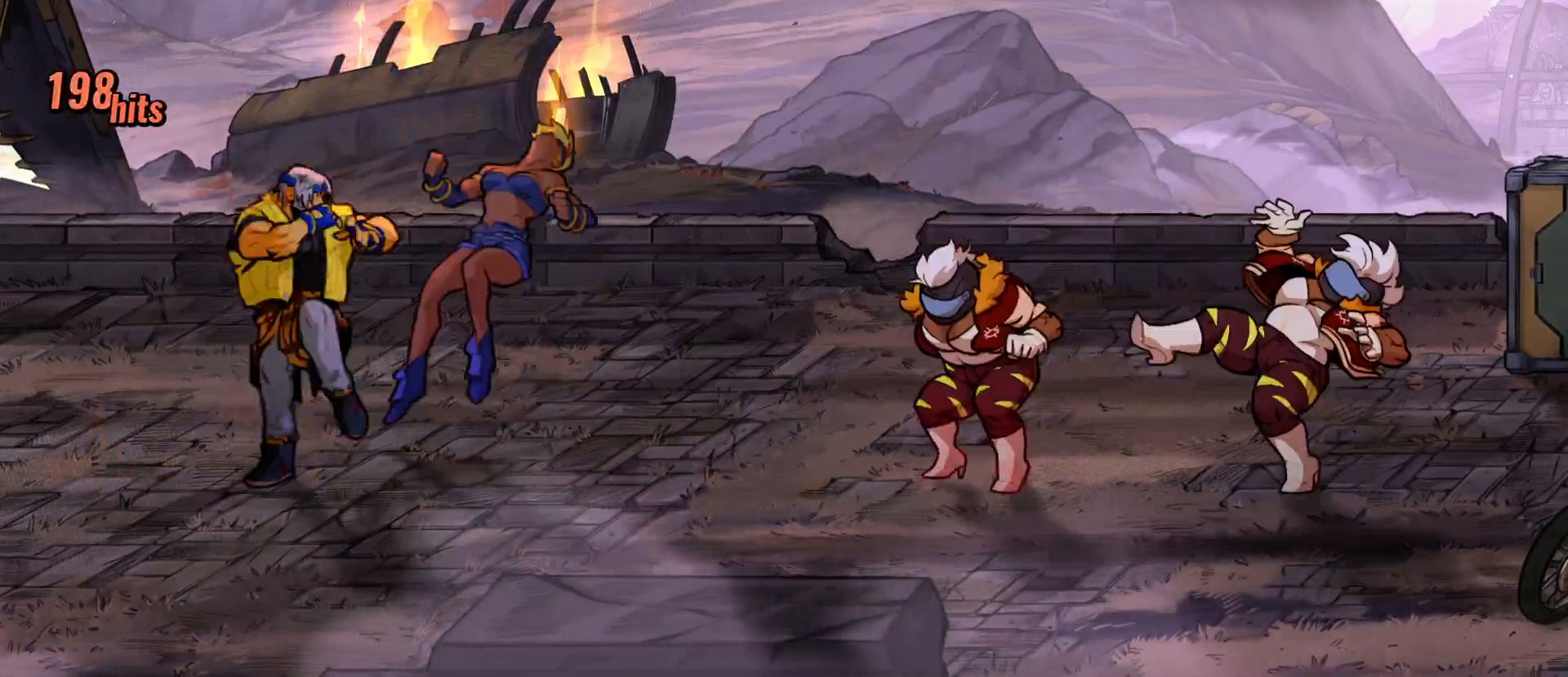
{"buttons": [], "events": []}
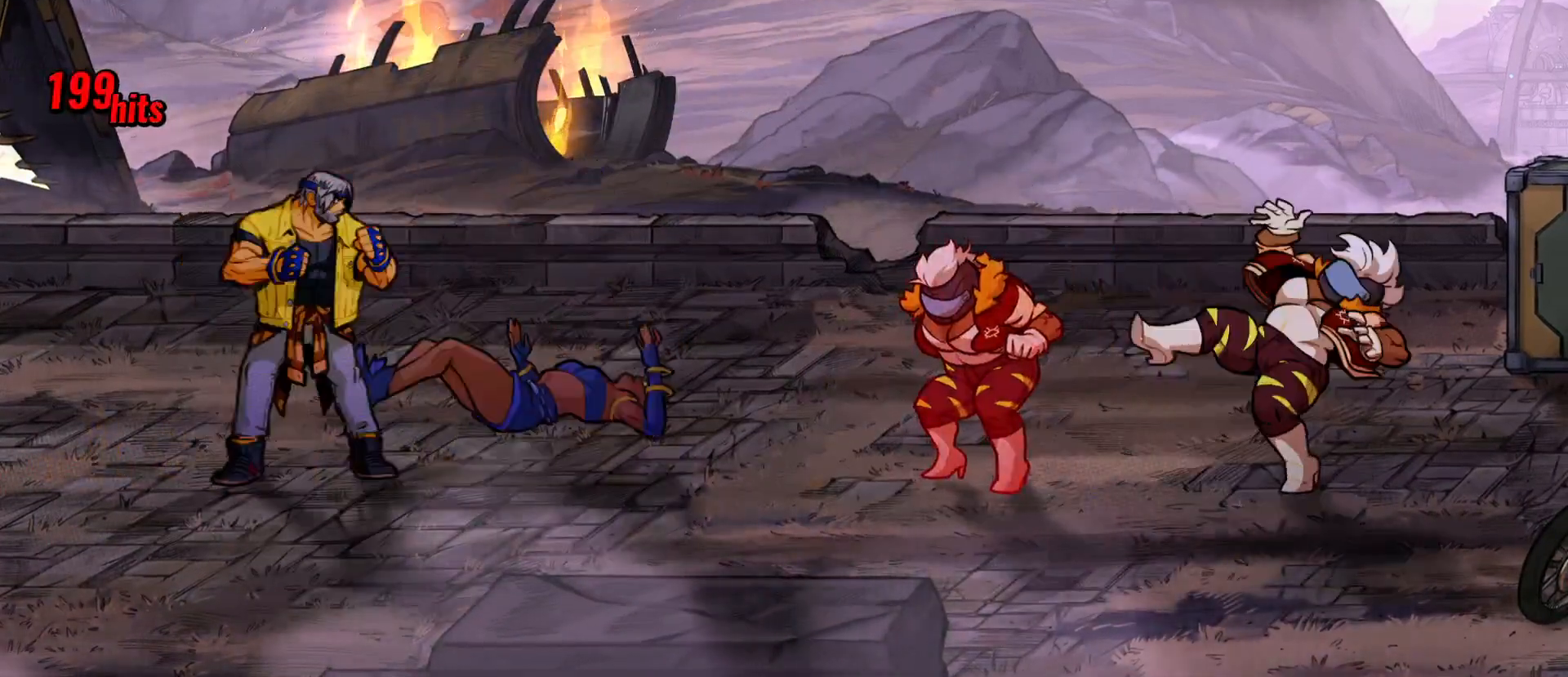
{"buttons": ["DPAD_DOWN"], "events": [[267, "A", "down"], [450, "A", "up"], [483, "DPAD_DOWN", "down"]]}
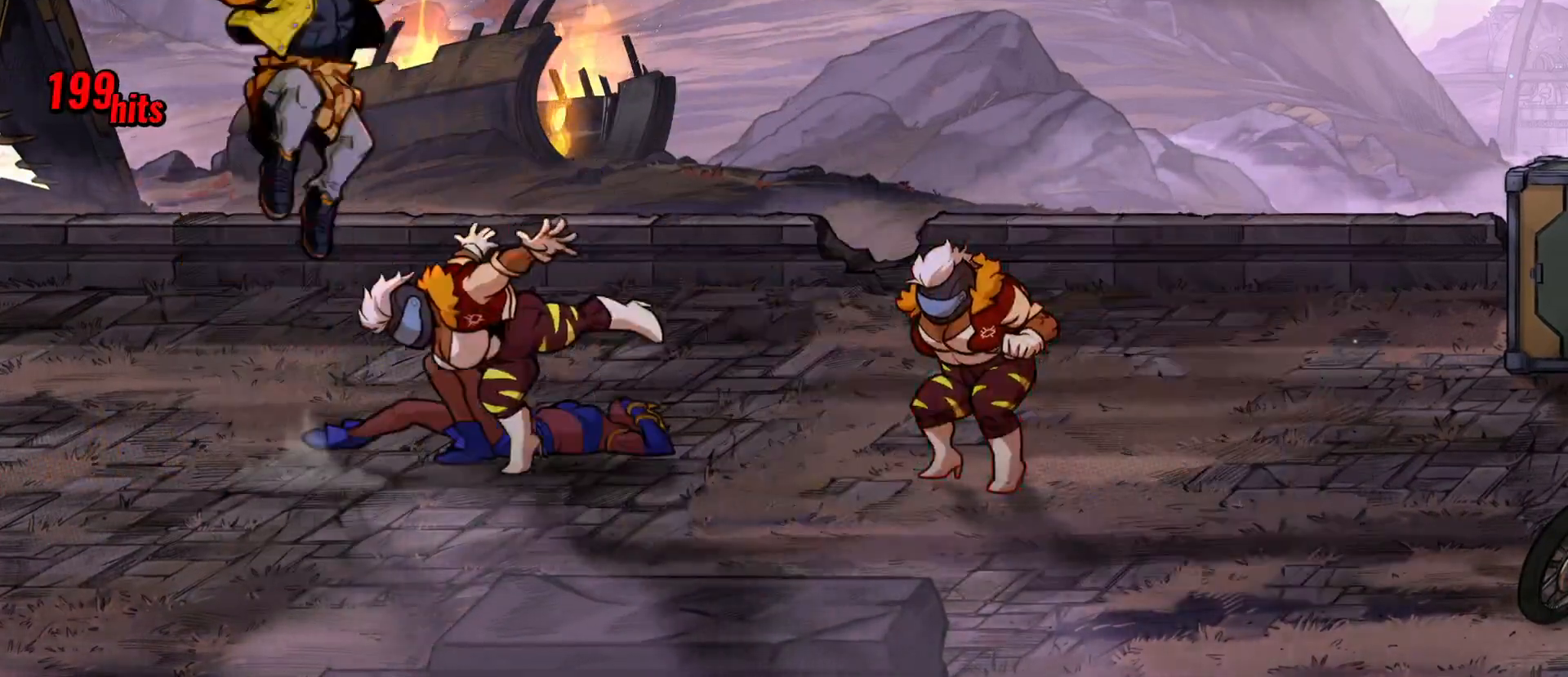
{"buttons": ["X"], "events": [[67, "X", "down"], [150, "X", "up"], [300, "DPAD_DOWN", "up"], [467, "X", "down"]]}
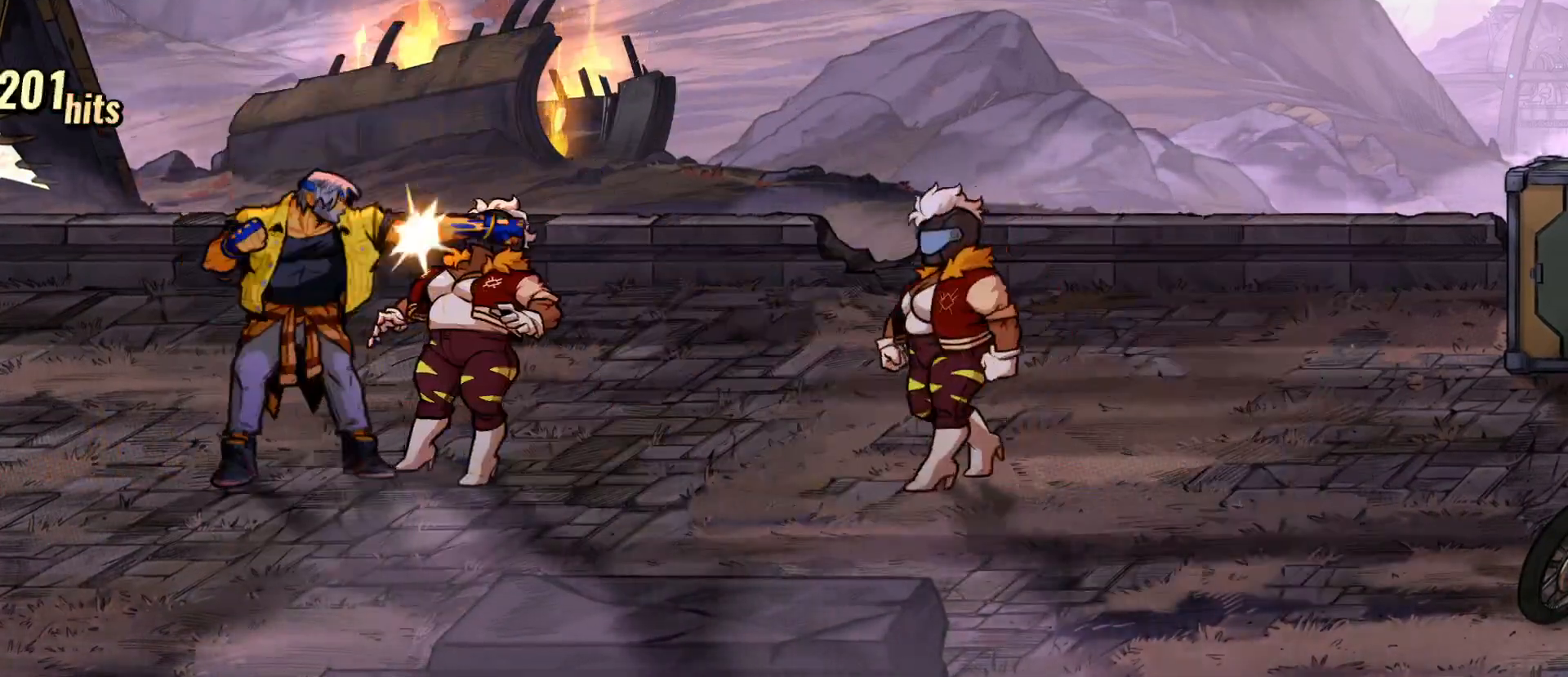
{"buttons": [], "events": [[33, "X", "up"]]}
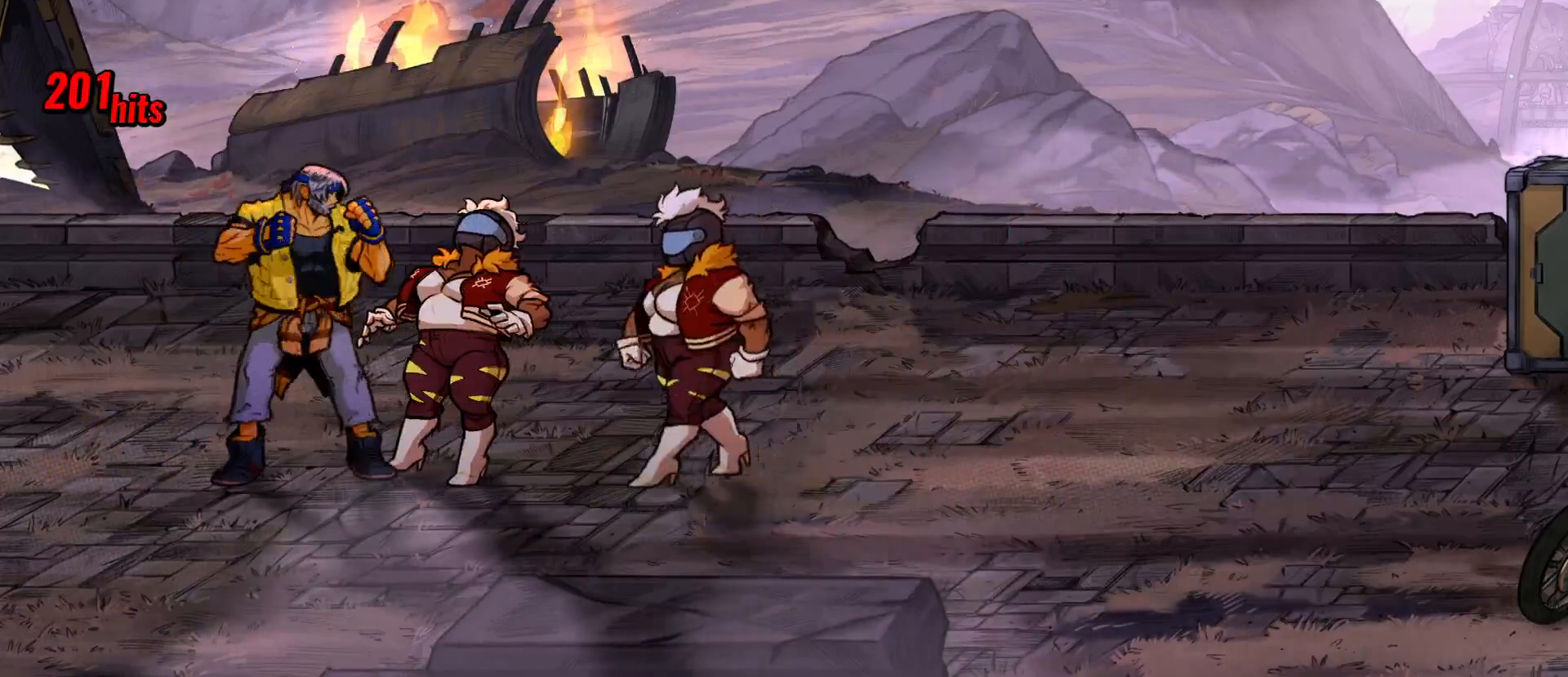
{"buttons": ["X"], "events": [[167, "X", "down"], [267, "X", "up"], [417, "X", "down"]]}
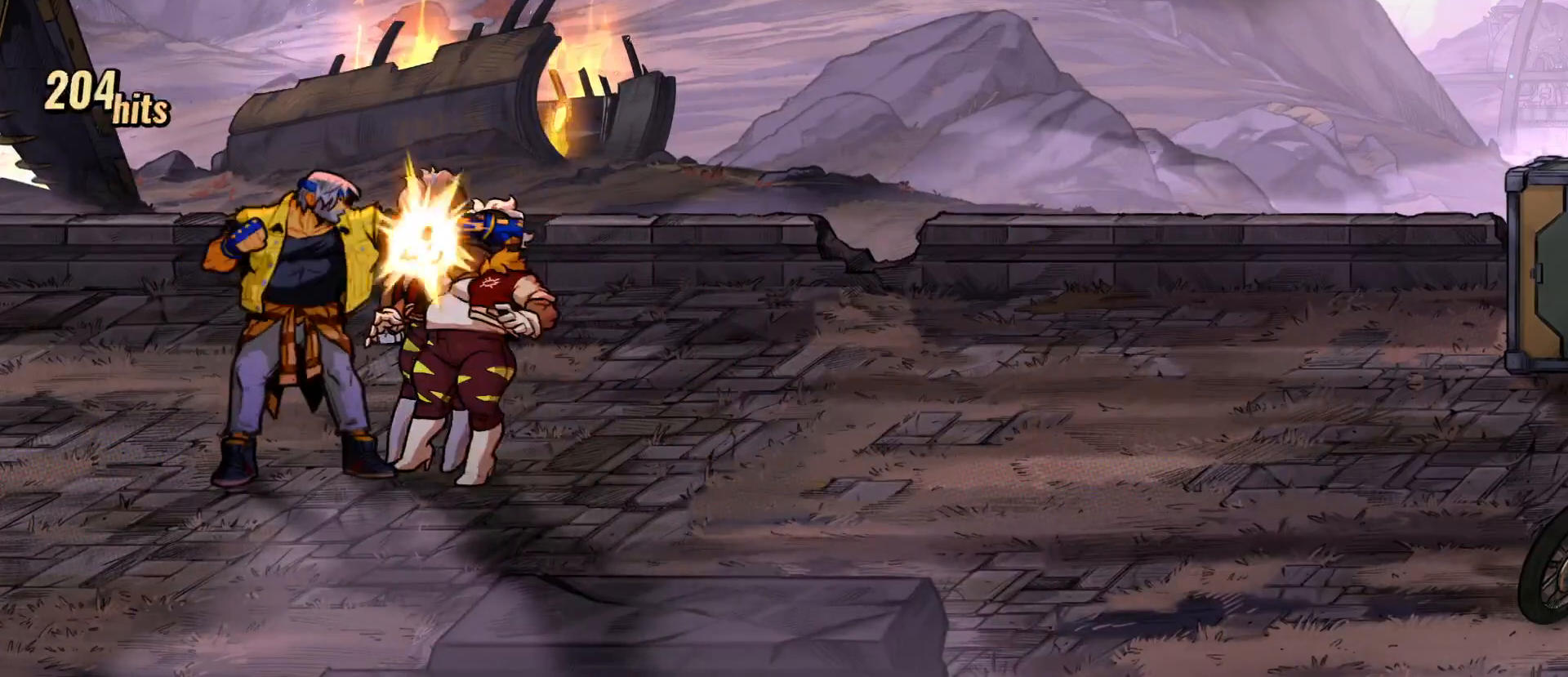
{"buttons": ["DPAD_RIGHT"], "events": [[33, "X", "up"], [500, "DPAD_RIGHT", "down"]]}
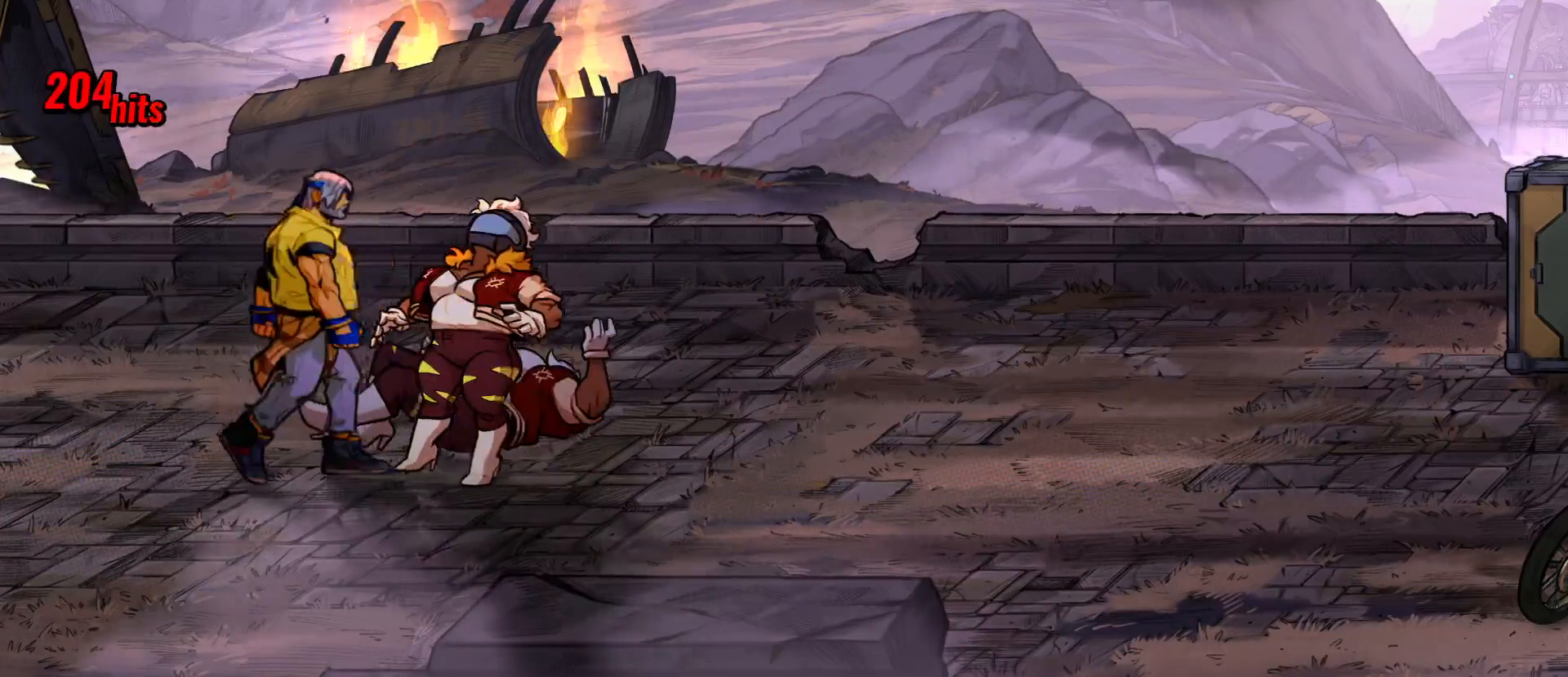
{"buttons": ["DPAD_RIGHT"], "events": [[217, "X", "down"], [283, "X", "up"], [350, "X", "down"], [450, "X", "up"]]}
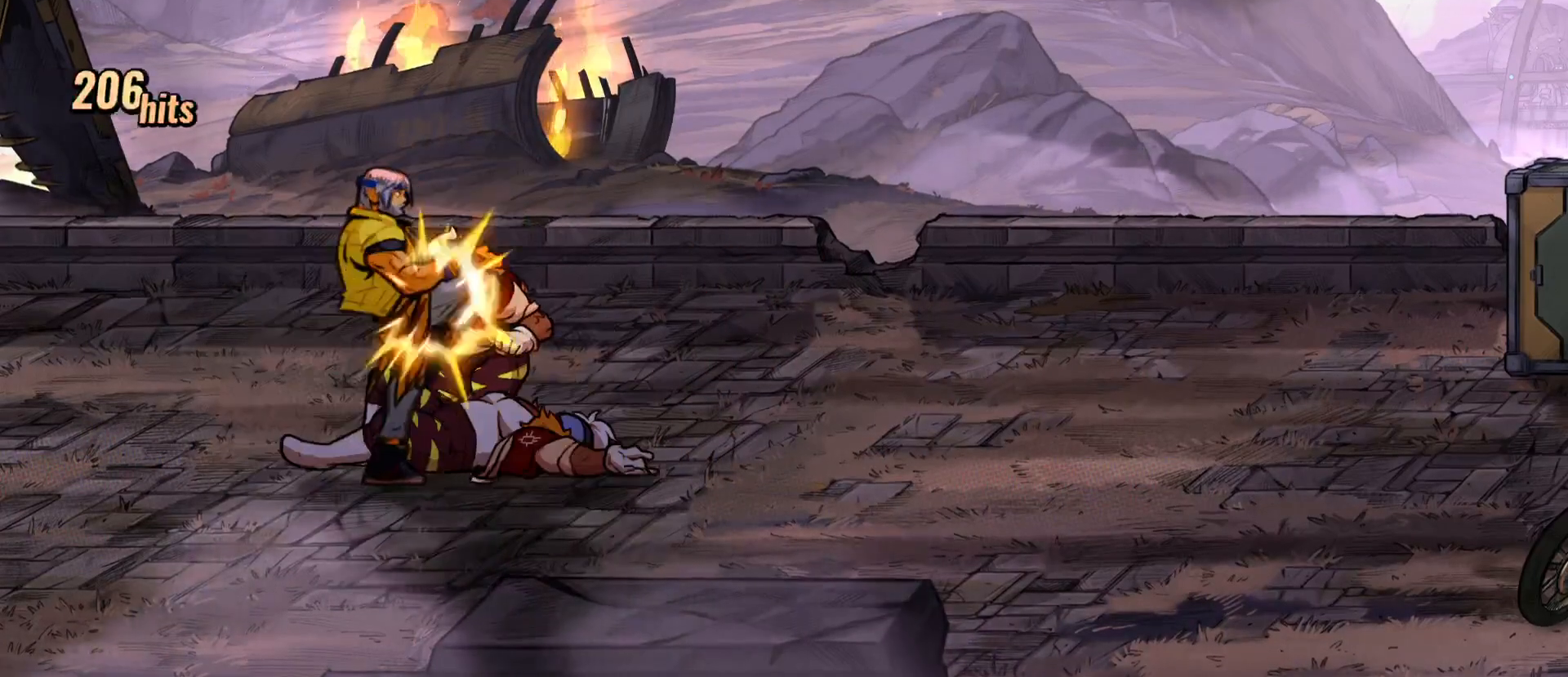
{"buttons": ["X", "DPAD_RIGHT"], "events": [[17, "X", "down"], [83, "X", "up"], [167, "X", "down"], [183, "X", "up"], [300, "X", "down"]]}
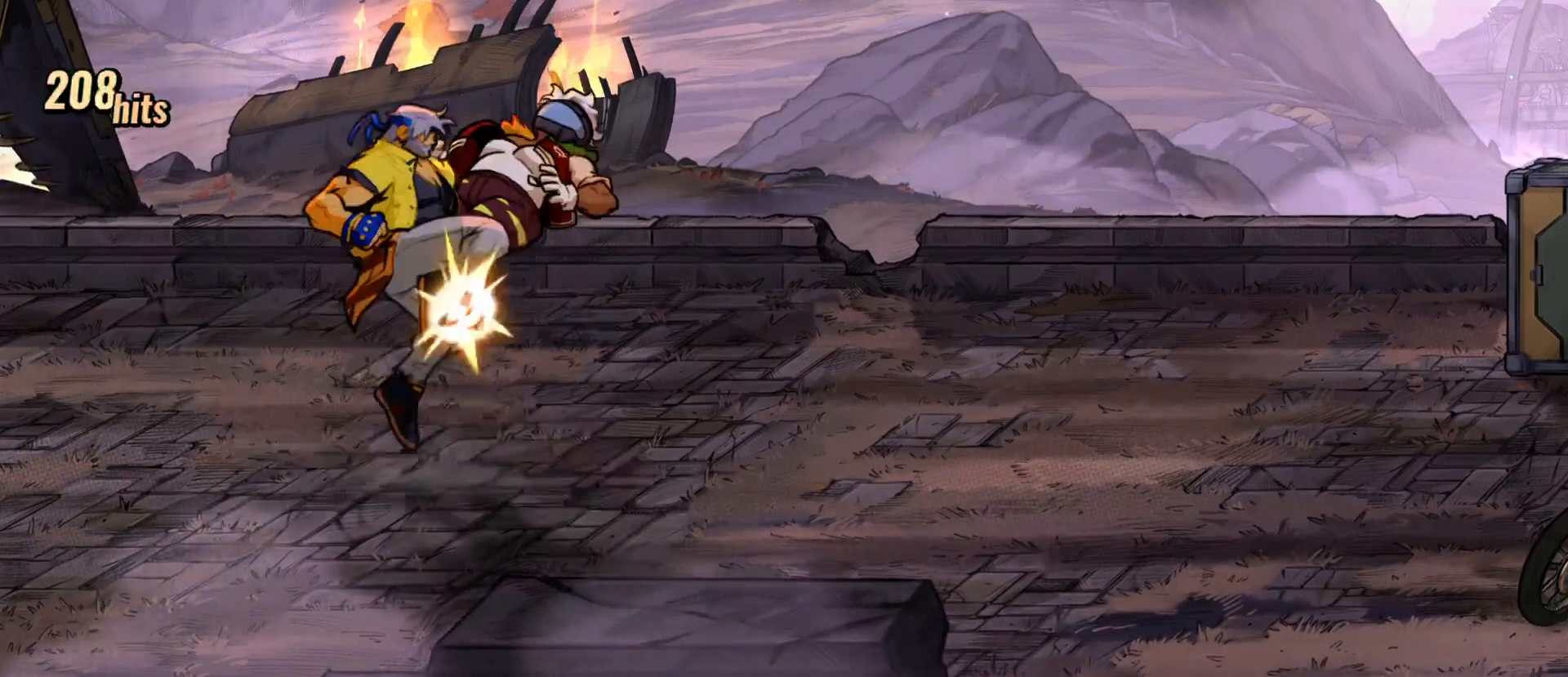
{"buttons": ["X"], "events": [[183, "DPAD_RIGHT", "up"]]}
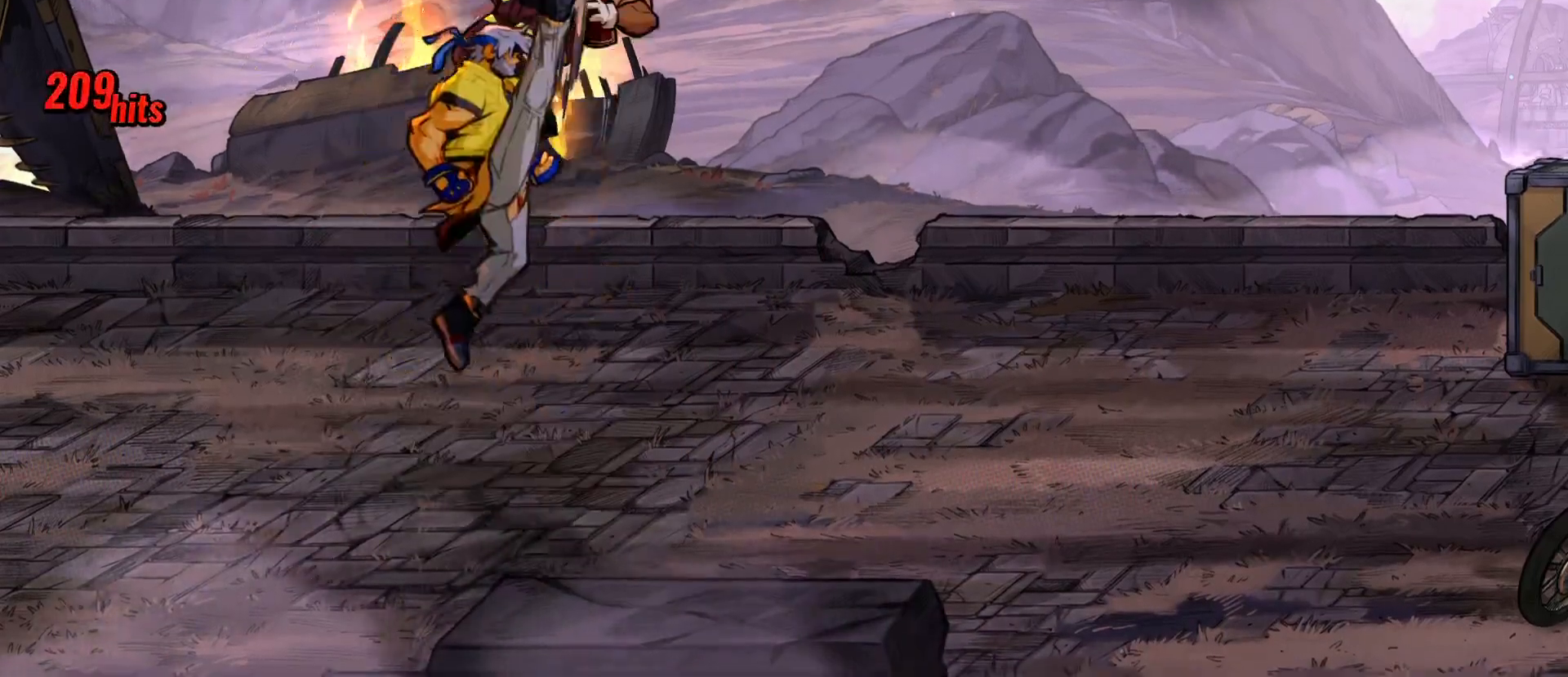
{"buttons": ["X", "R2"], "events": [[200, "X", "up"], [433, "R2", "down"], [433, "X", "down"]]}
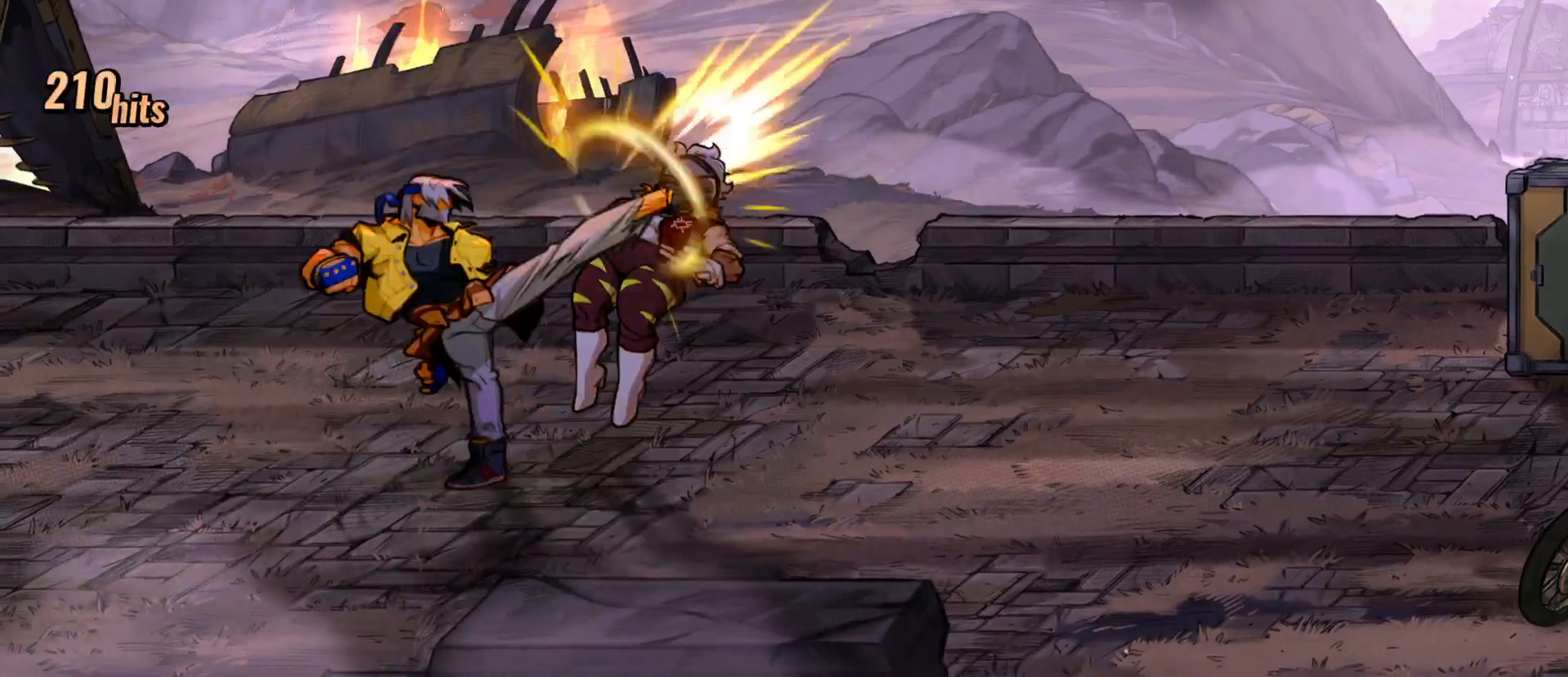
{"buttons": ["X", "DPAD_UP", "DPAD_RIGHT"], "events": [[83, "R2", "up"], [250, "DPAD_RIGHT", "down"], [350, "DPAD_UP", "down"]]}
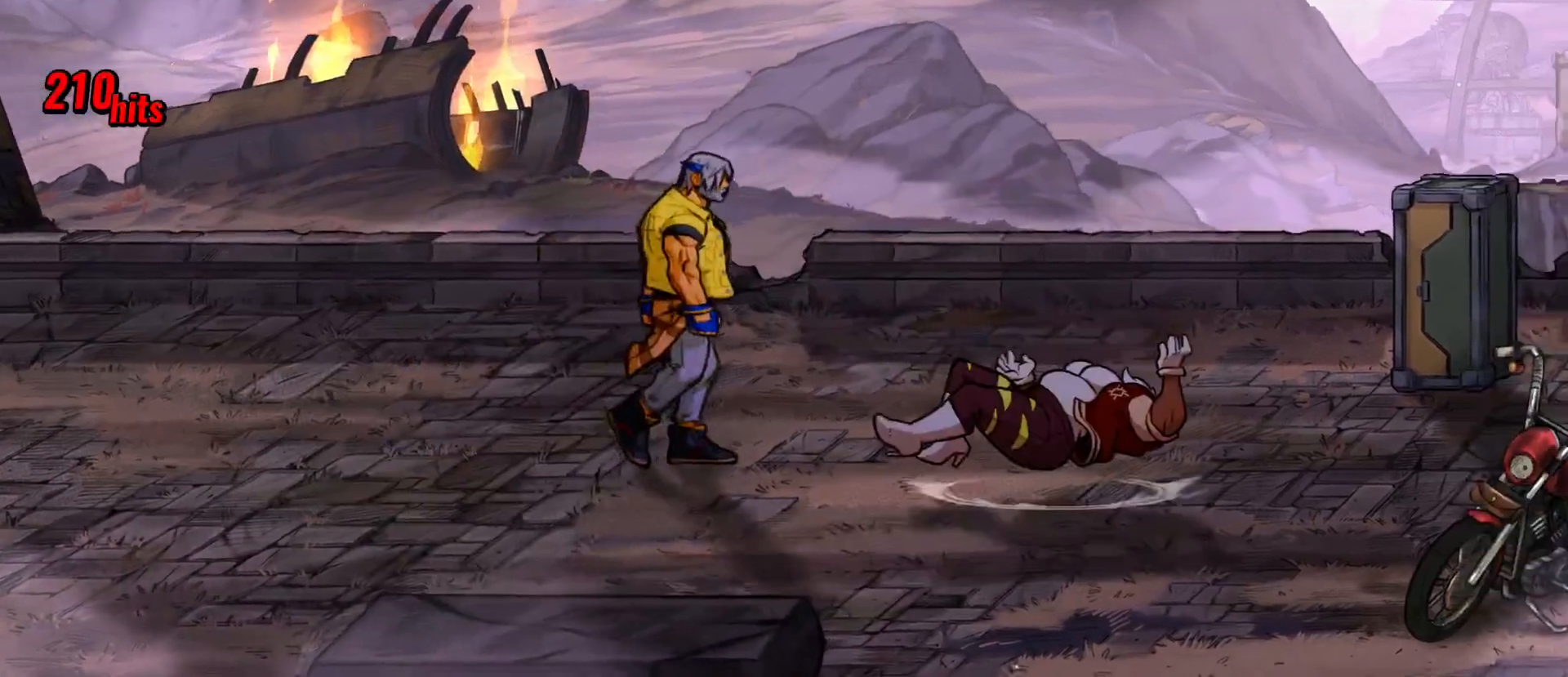
{"buttons": ["X"], "events": [[83, "DPAD_UP", "up"], [167, "DPAD_RIGHT", "up"], [167, "X", "up"], [333, "X", "down"], [350, "R2", "down"], [500, "R2", "up"]]}
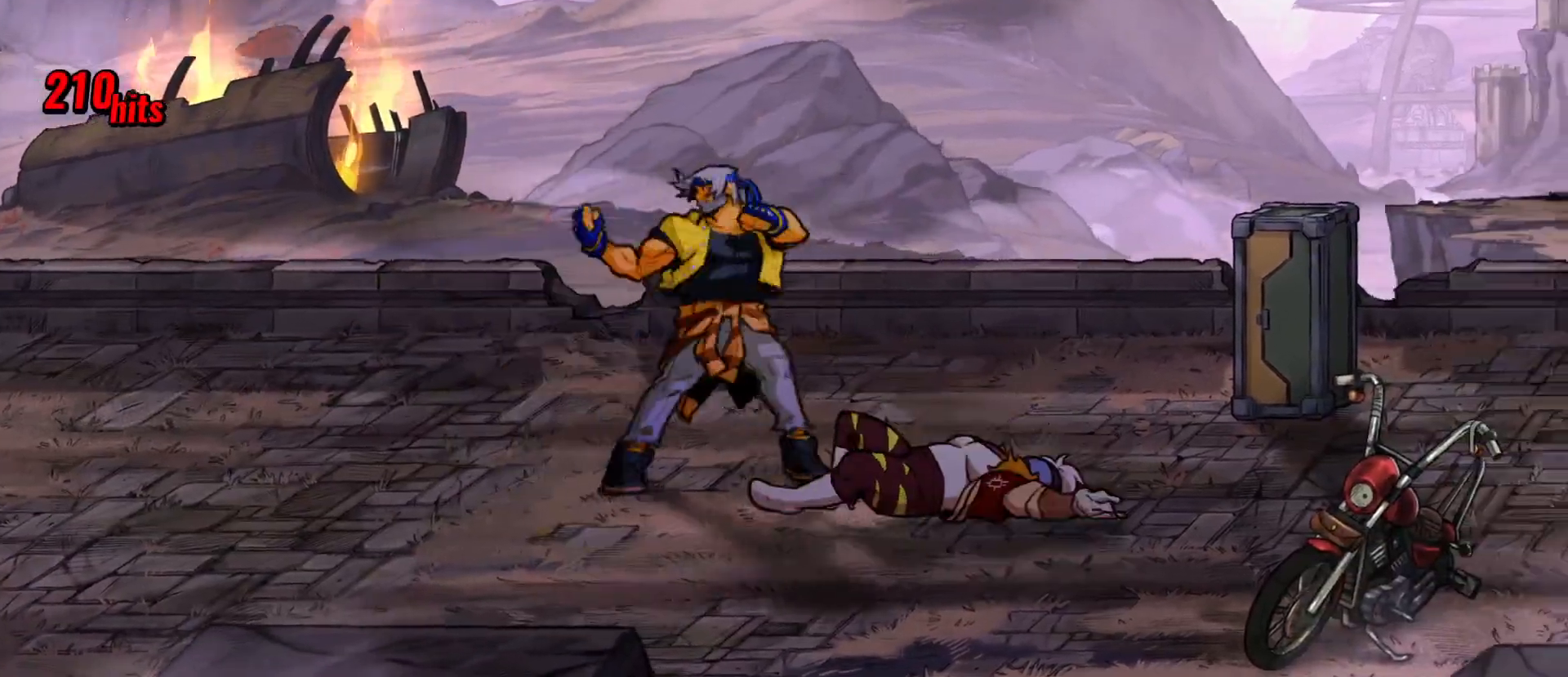
{"buttons": [], "events": [[133, "DPAD_UP", "down"], [150, "DPAD_RIGHT", "down"], [450, "DPAD_RIGHT", "up"], [450, "DPAD_UP", "up"], [450, "X", "up"]]}
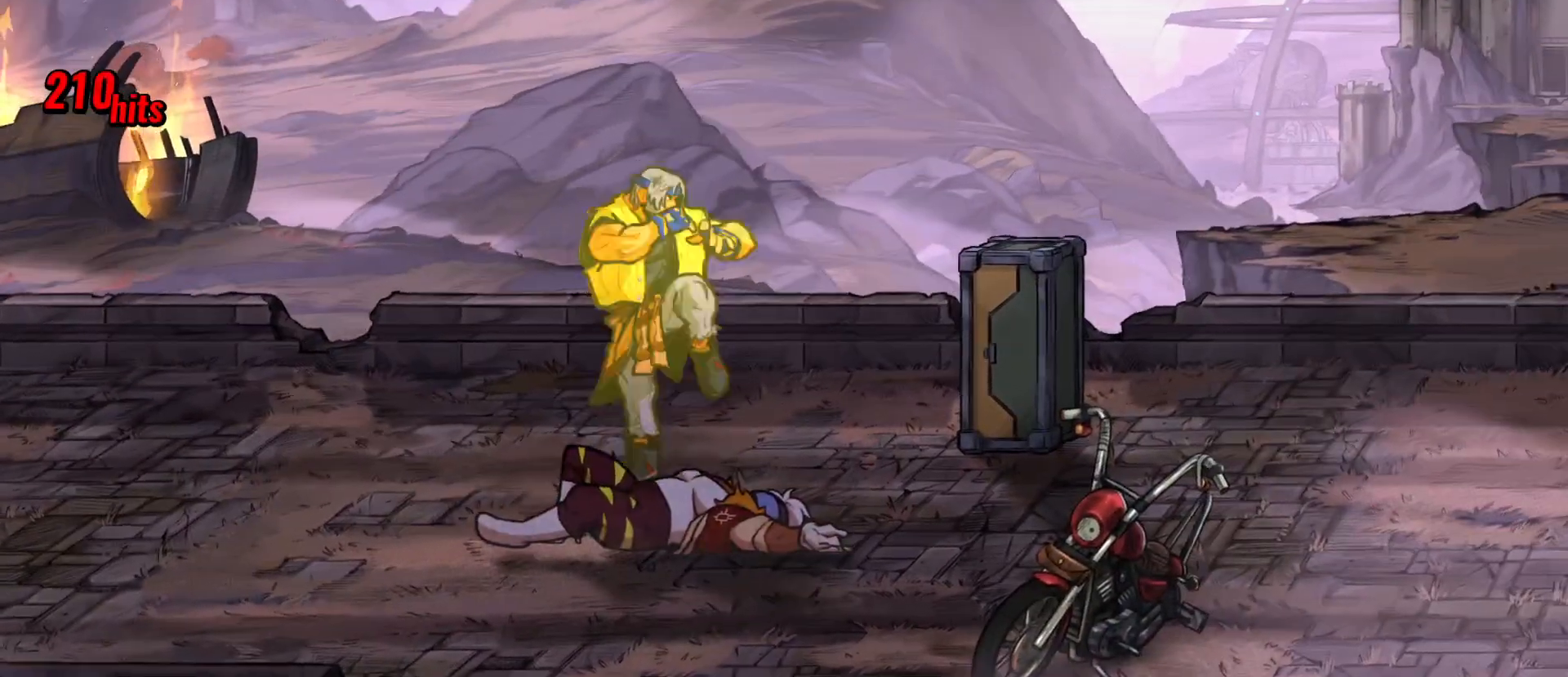
{"buttons": ["DPAD_RIGHT"], "events": [[300, "R2", "down"], [367, "R2", "up"], [450, "DPAD_RIGHT", "down"]]}
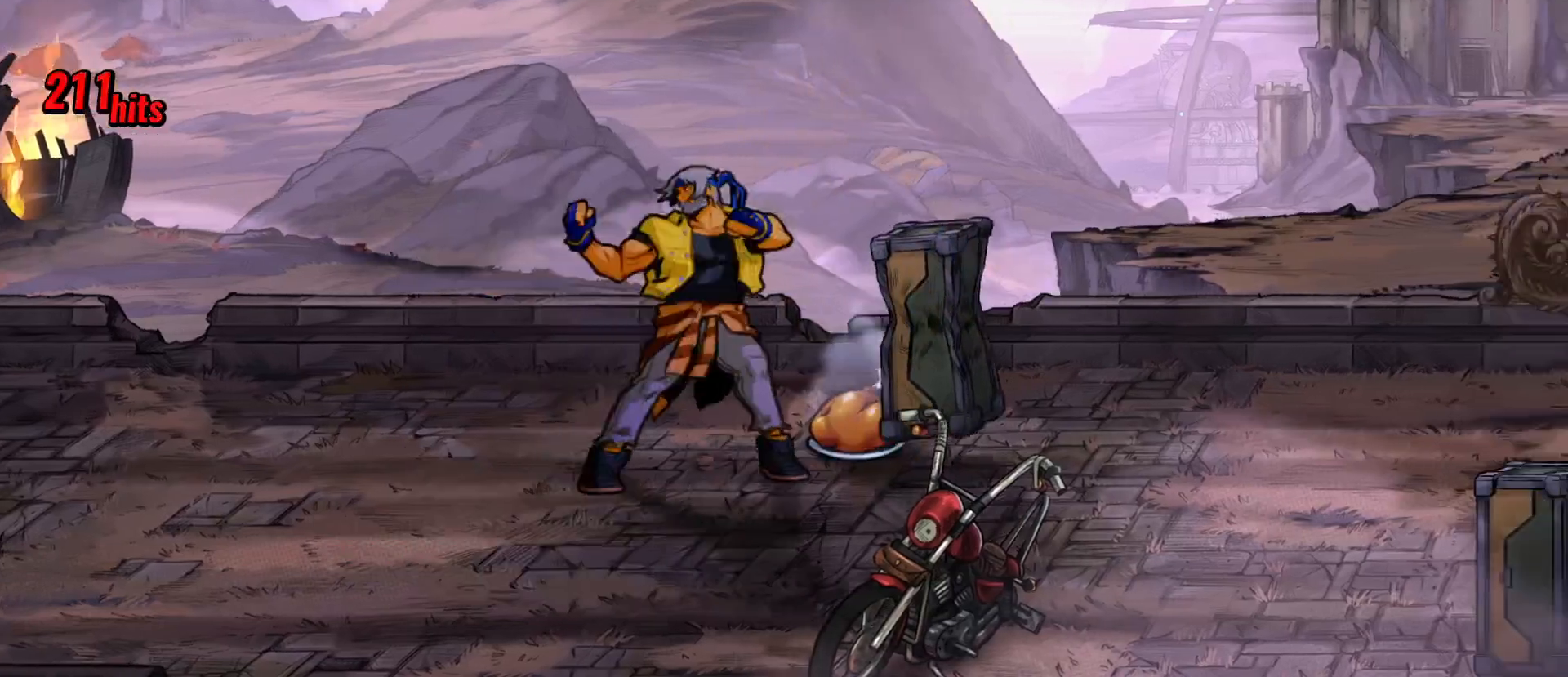
{"buttons": ["DPAD_DOWN", "DPAD_LEFT"], "events": [[217, "B", "down"], [217, "DPAD_RIGHT", "up"], [333, "B", "up"], [333, "DPAD_DOWN", "down"], [333, "DPAD_LEFT", "down"]]}
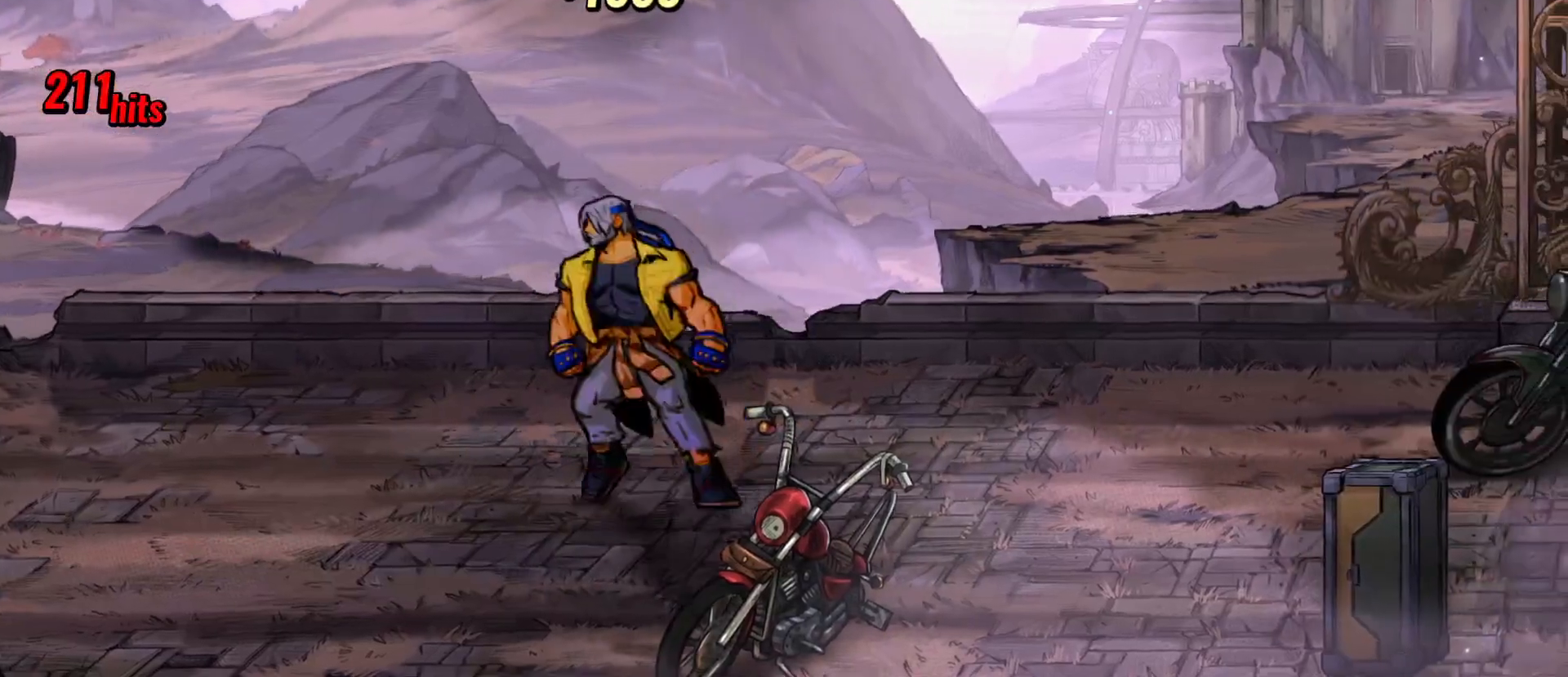
{"buttons": ["DPAD_DOWN"], "events": [[417, "DPAD_LEFT", "up"]]}
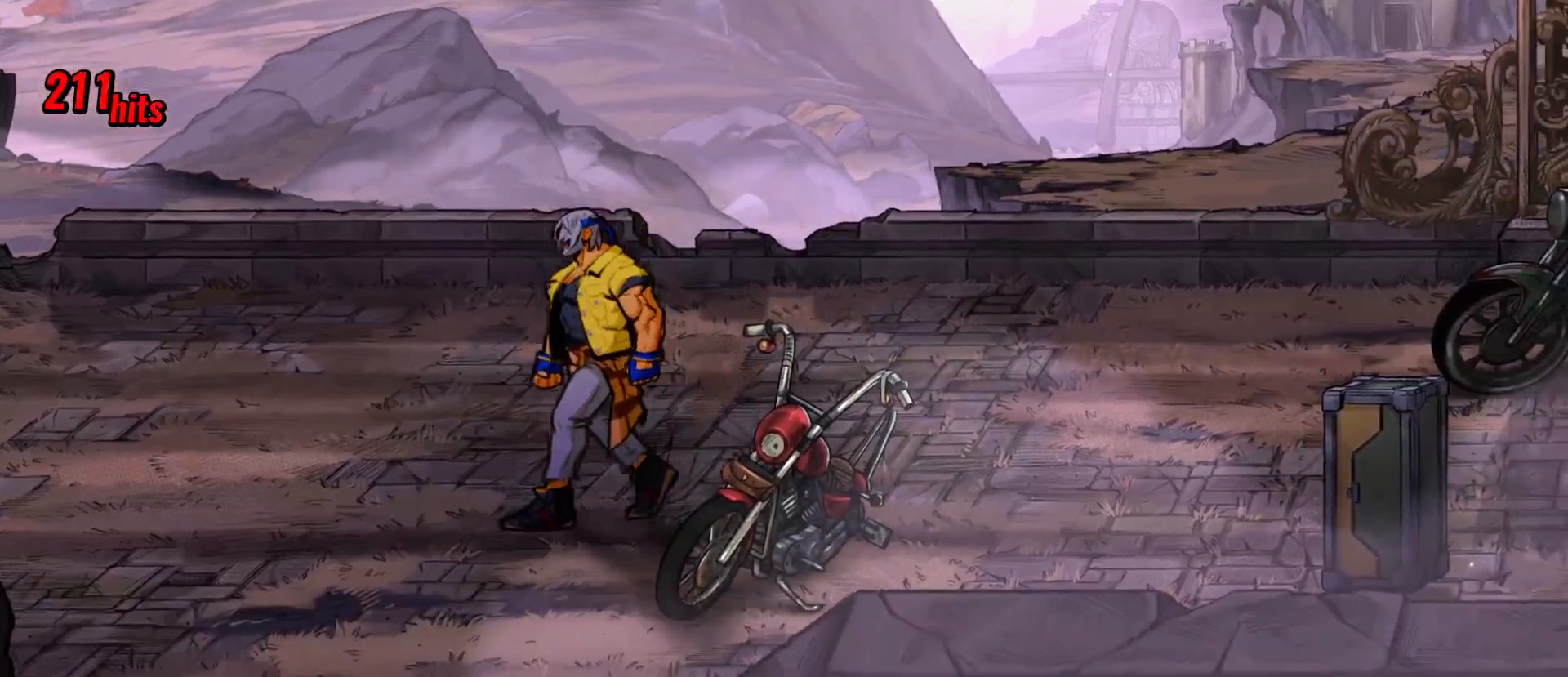
{"buttons": [], "events": [[317, "R2", "down"], [333, "DPAD_DOWN", "up"], [417, "R2", "up"]]}
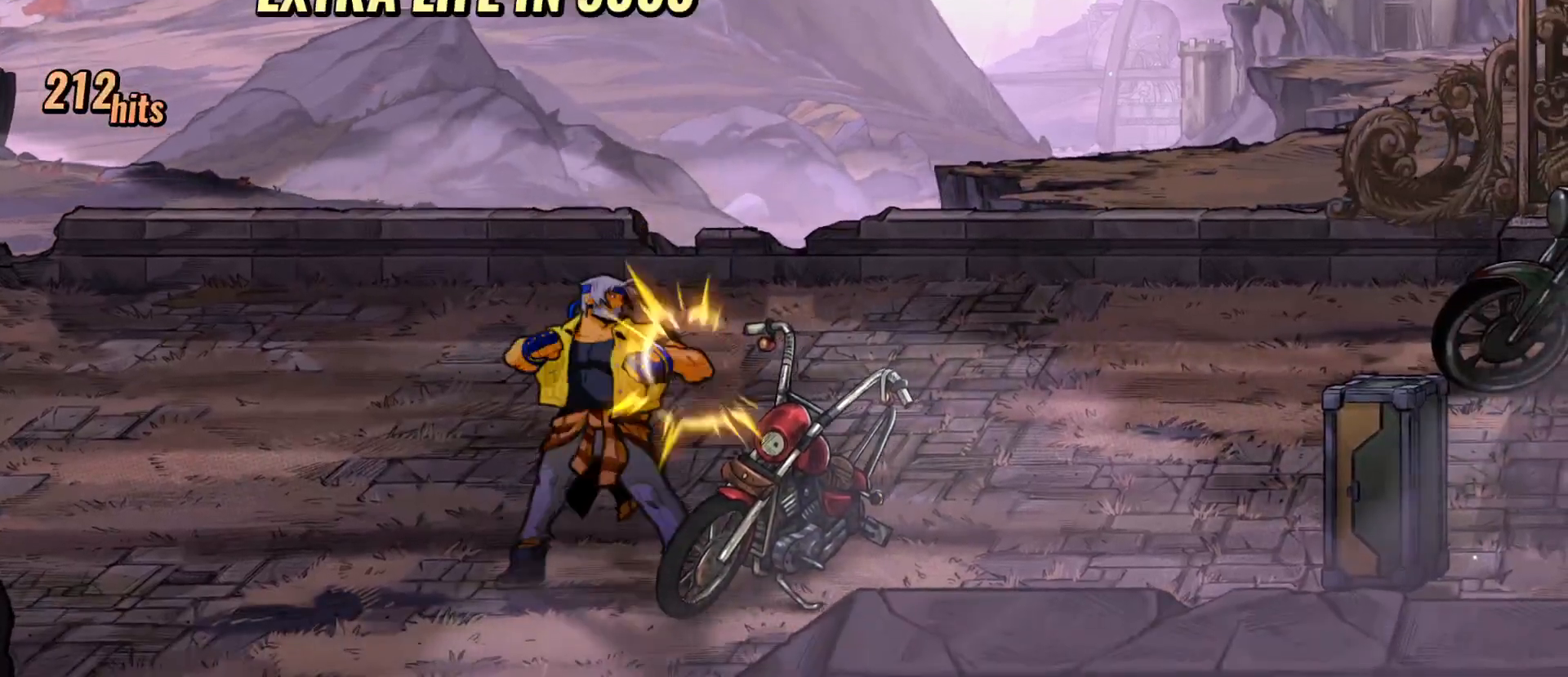
{"buttons": ["DPAD_RIGHT"], "events": [[300, "DPAD_RIGHT", "down"]]}
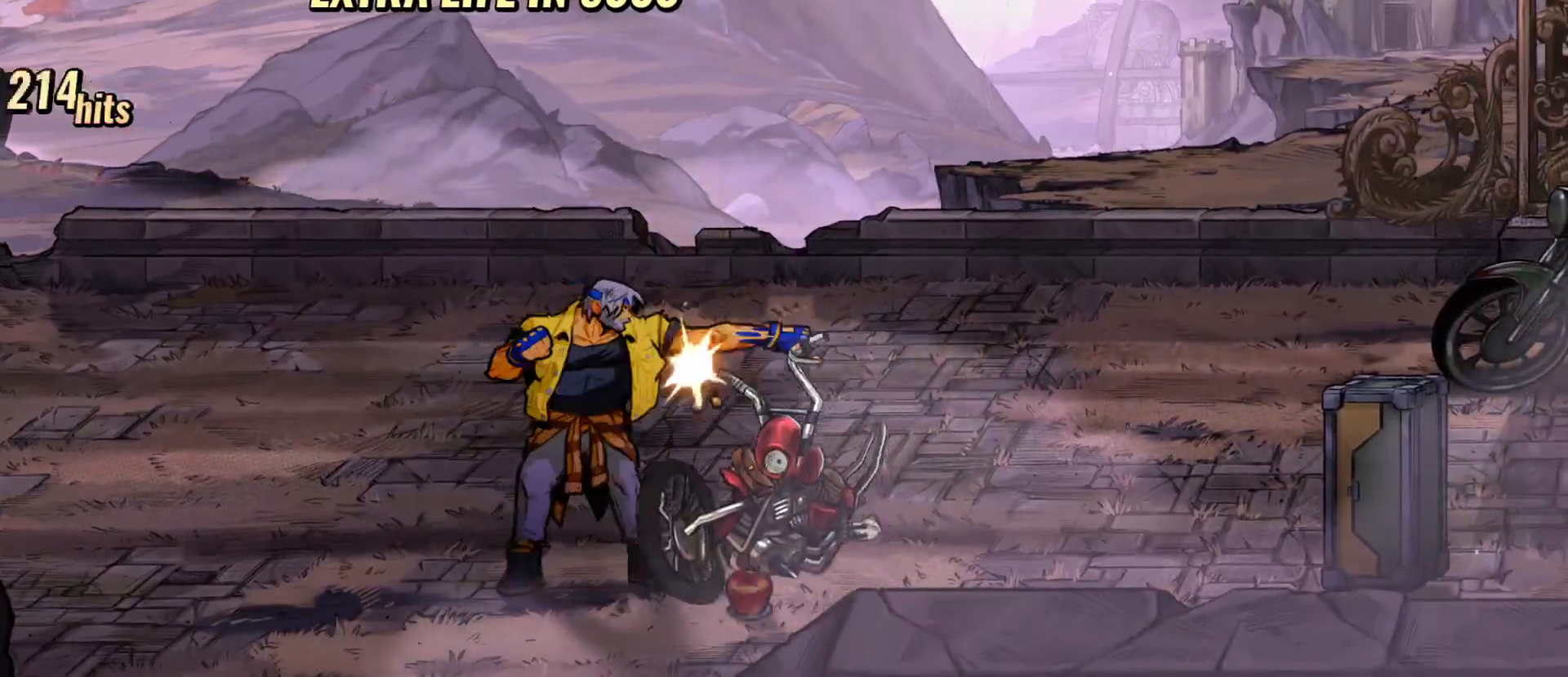
{"buttons": ["DPAD_RIGHT"], "events": [[67, "X", "down"], [183, "X", "up"], [400, "DPAD_DOWN", "down"], [417, "DPAD_DOWN", "up"]]}
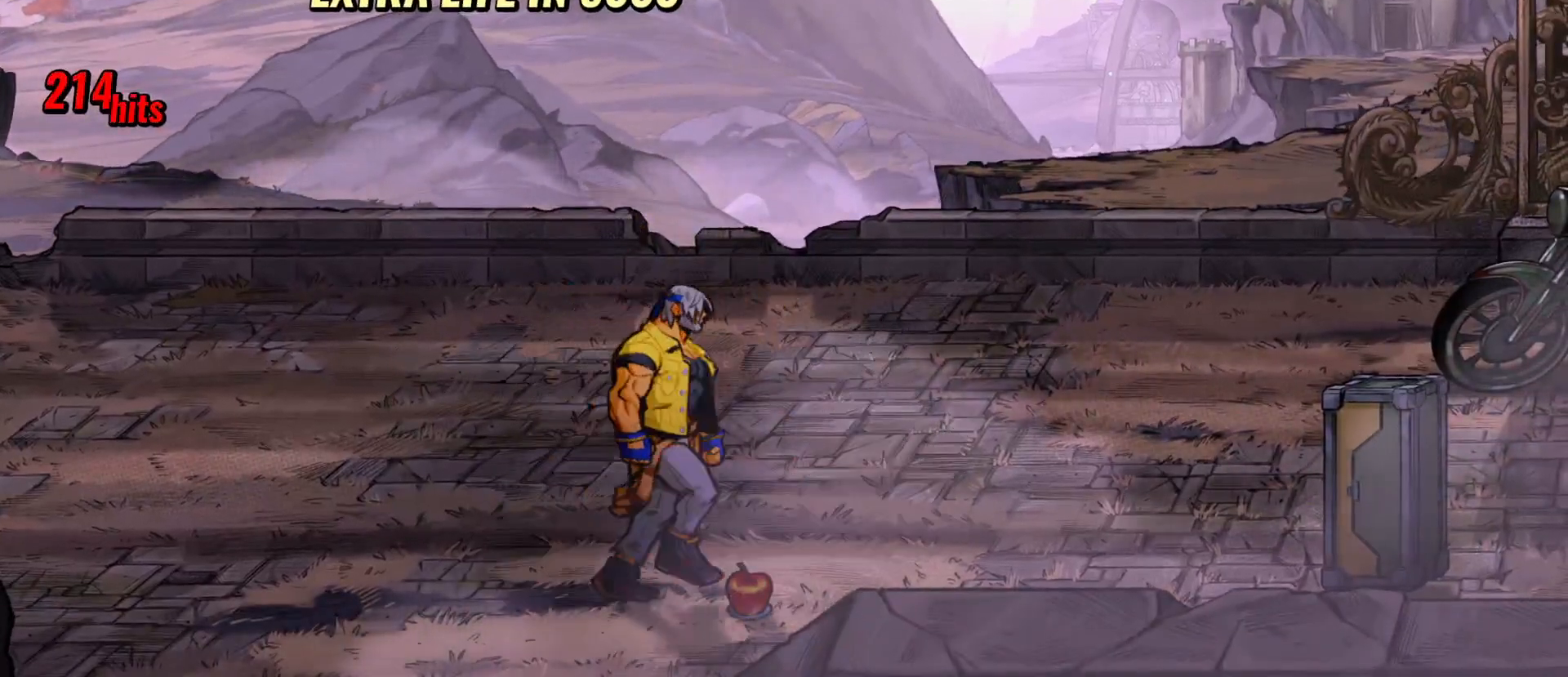
{"buttons": ["DPAD_RIGHT"], "events": [[283, "B", "down"], [500, "B", "up"]]}
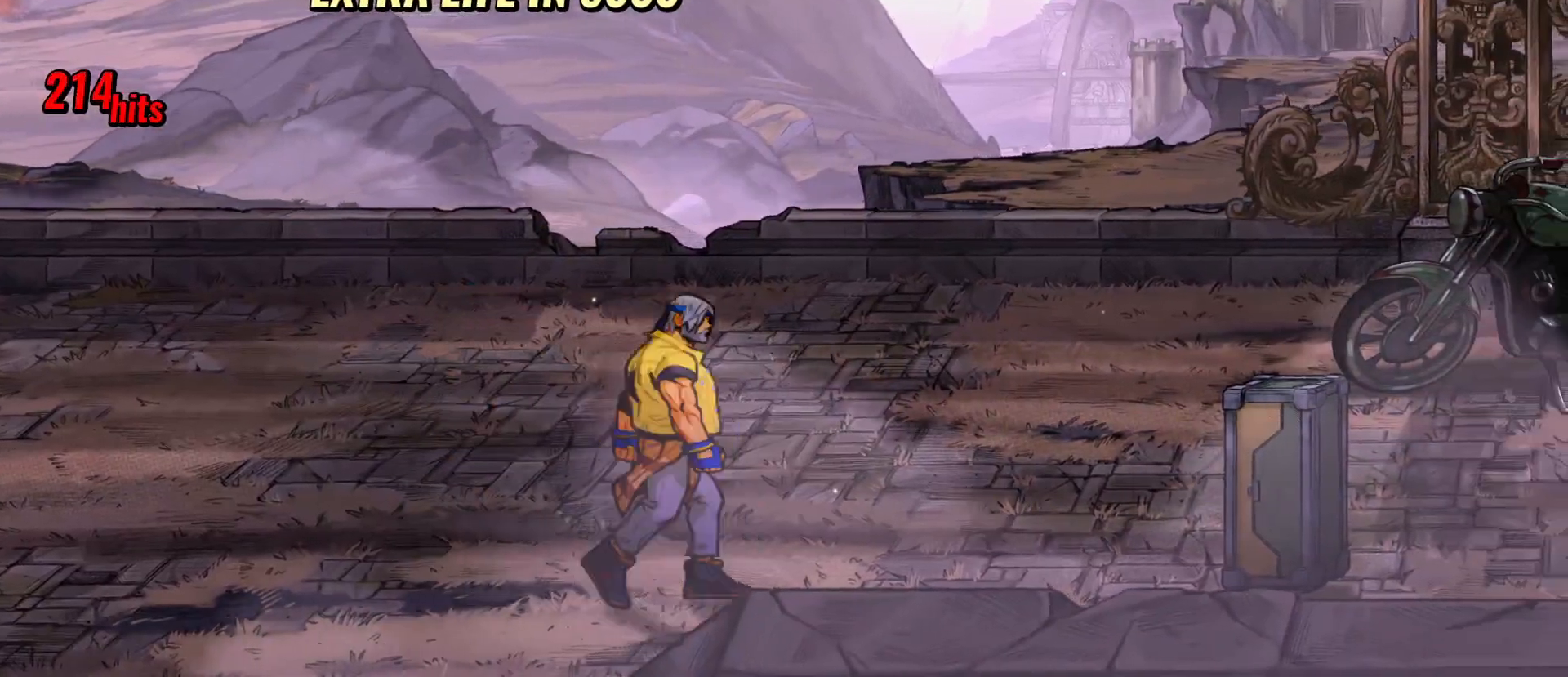
{"buttons": ["DPAD_RIGHT"], "events": [[333, "A", "down"], [433, "A", "up"]]}
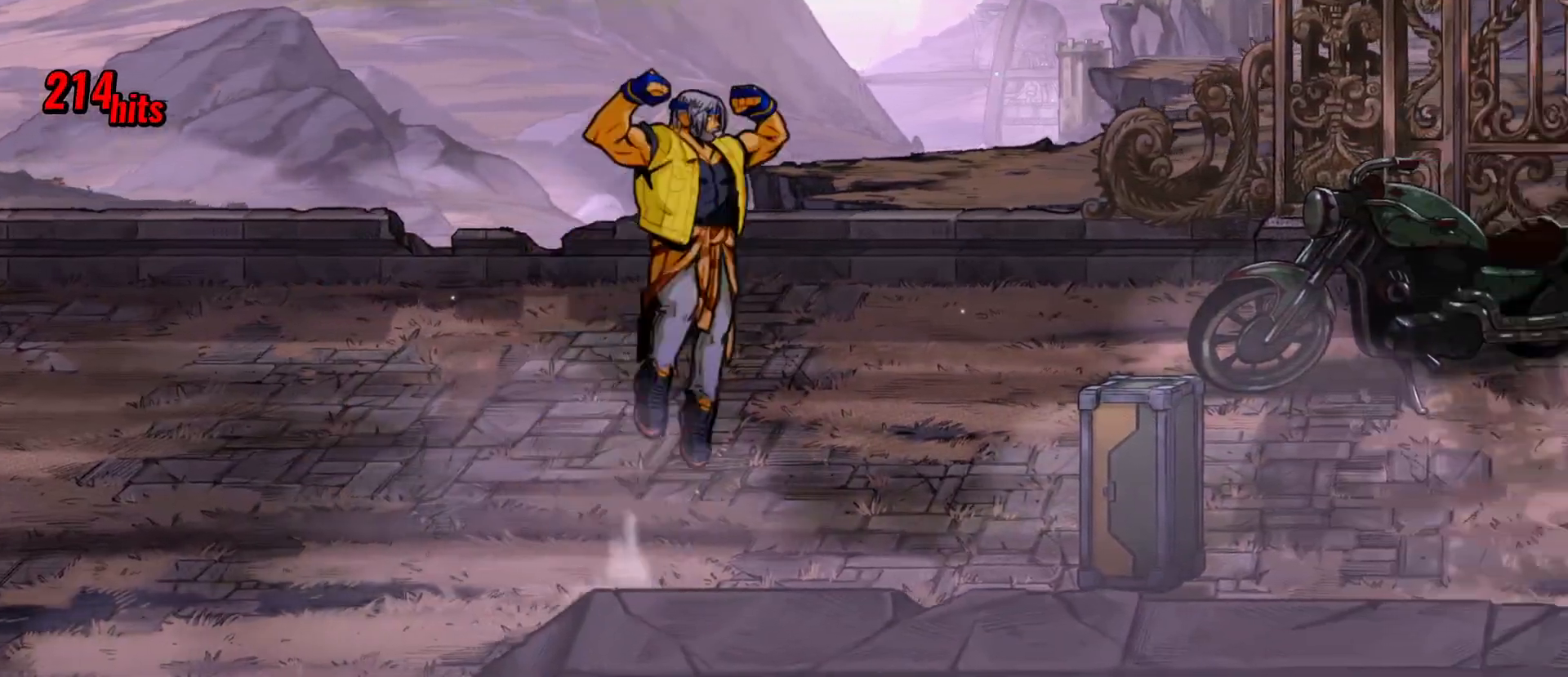
{"buttons": ["DPAD_RIGHT"], "events": [[183, "X", "down"], [333, "X", "up"]]}
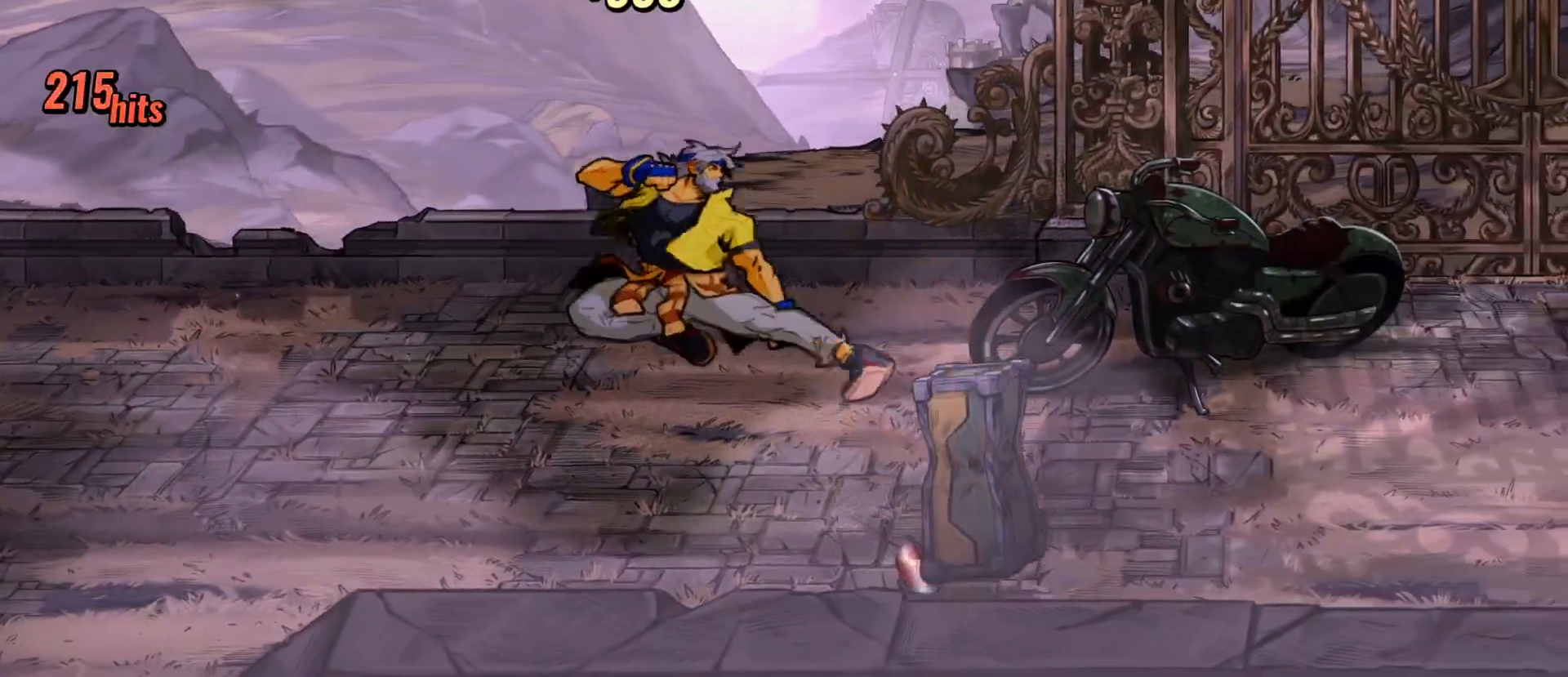
{"buttons": ["DPAD_RIGHT"], "events": []}
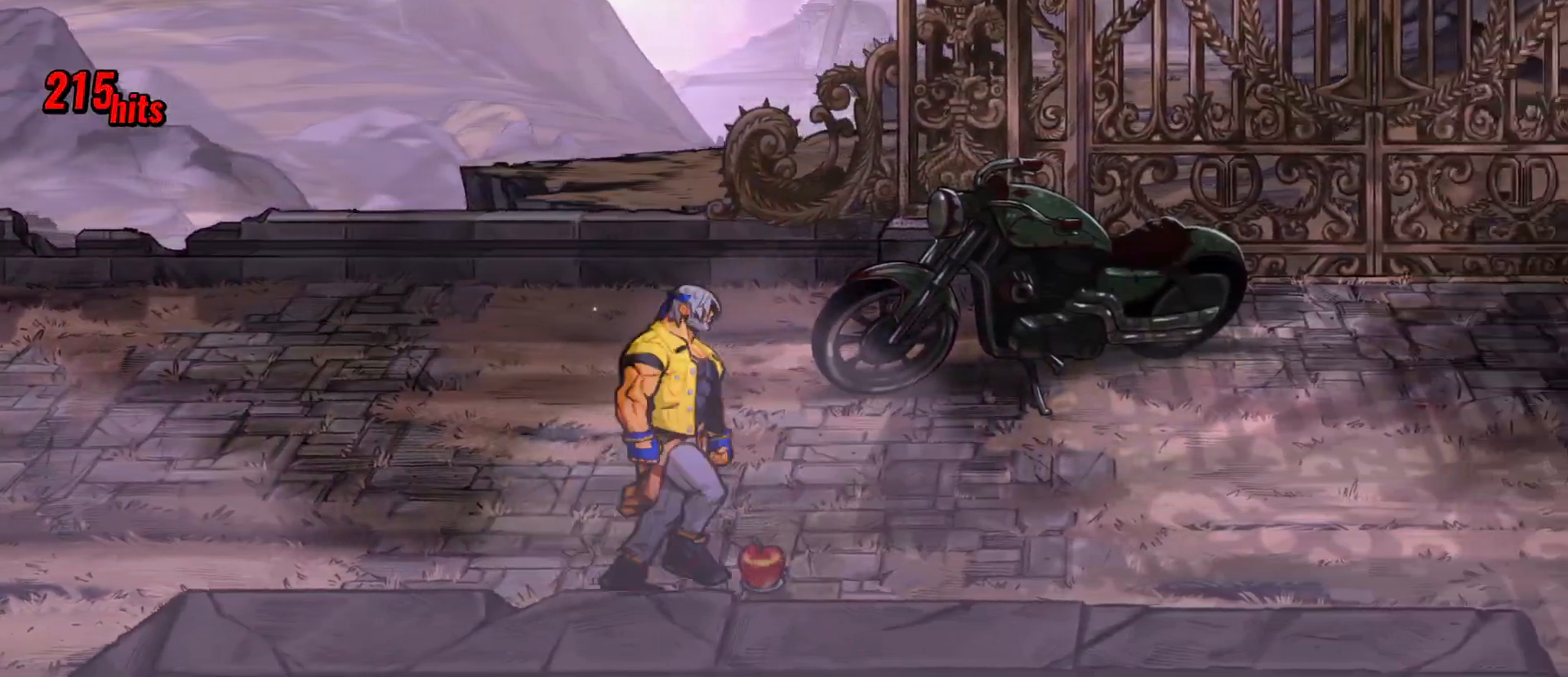
{"buttons": ["B"], "events": [[217, "B", "down"], [217, "DPAD_RIGHT", "up"]]}
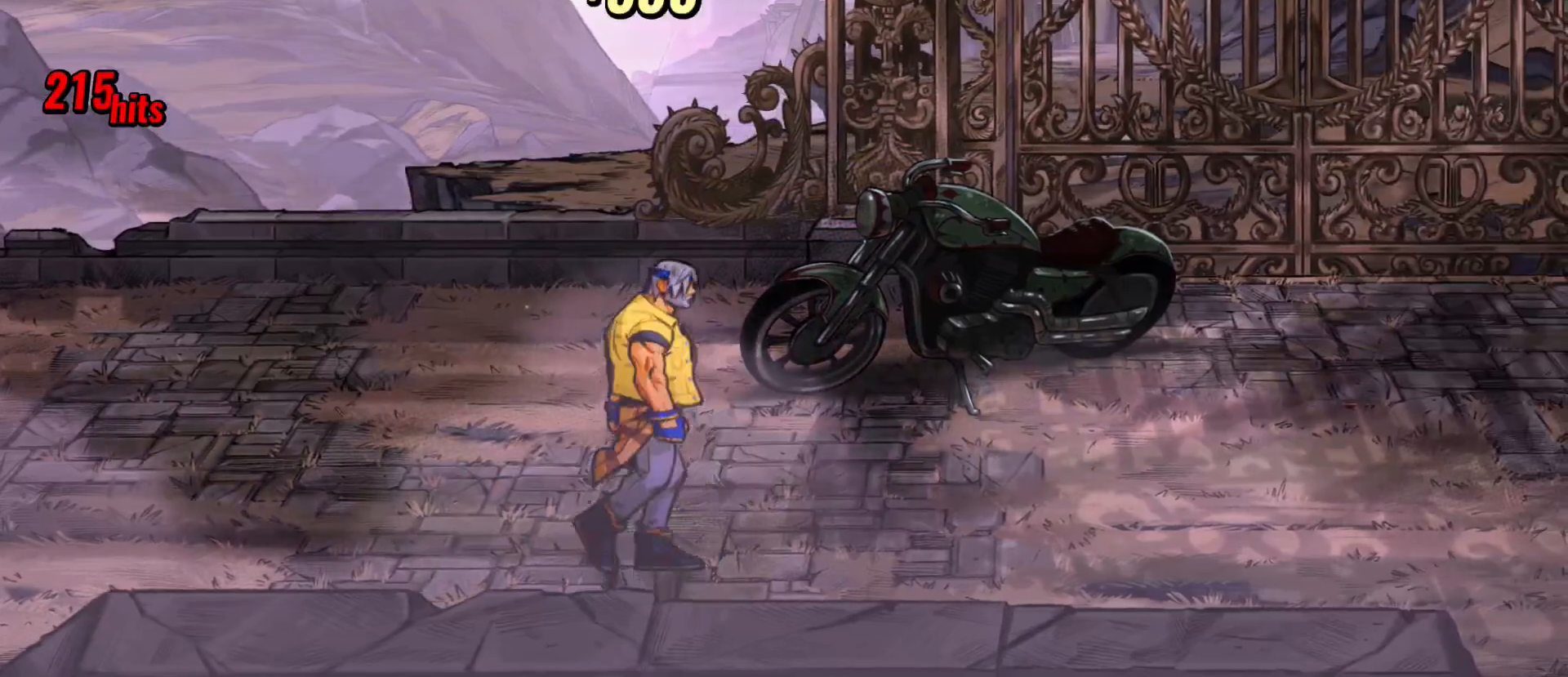
{"buttons": ["DPAD_UP", "DPAD_RIGHT"], "events": [[17, "DPAD_UP", "down"], [100, "B", "up"], [367, "DPAD_RIGHT", "down"]]}
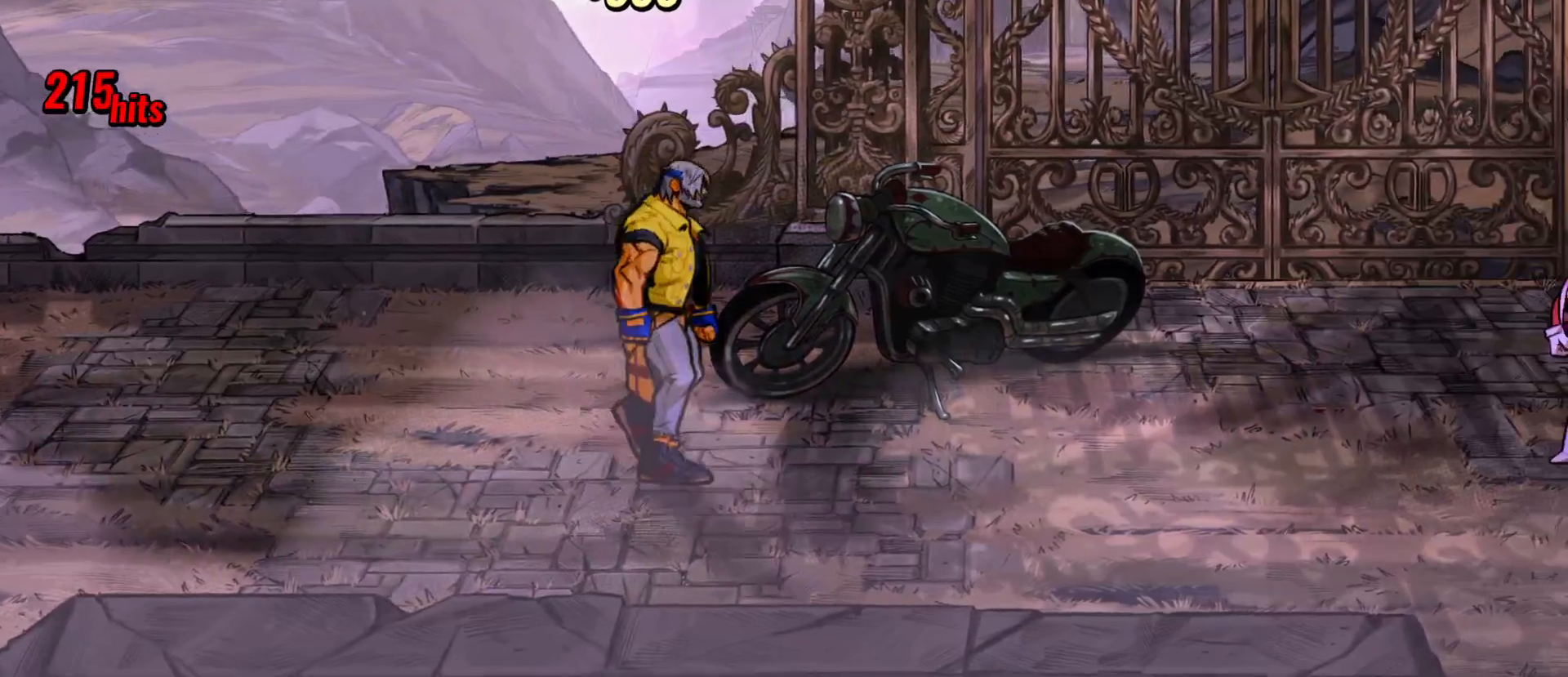
{"buttons": ["DPAD_RIGHT"], "events": [[33, "A", "down"], [33, "DPAD_UP", "up"], [217, "A", "up"]]}
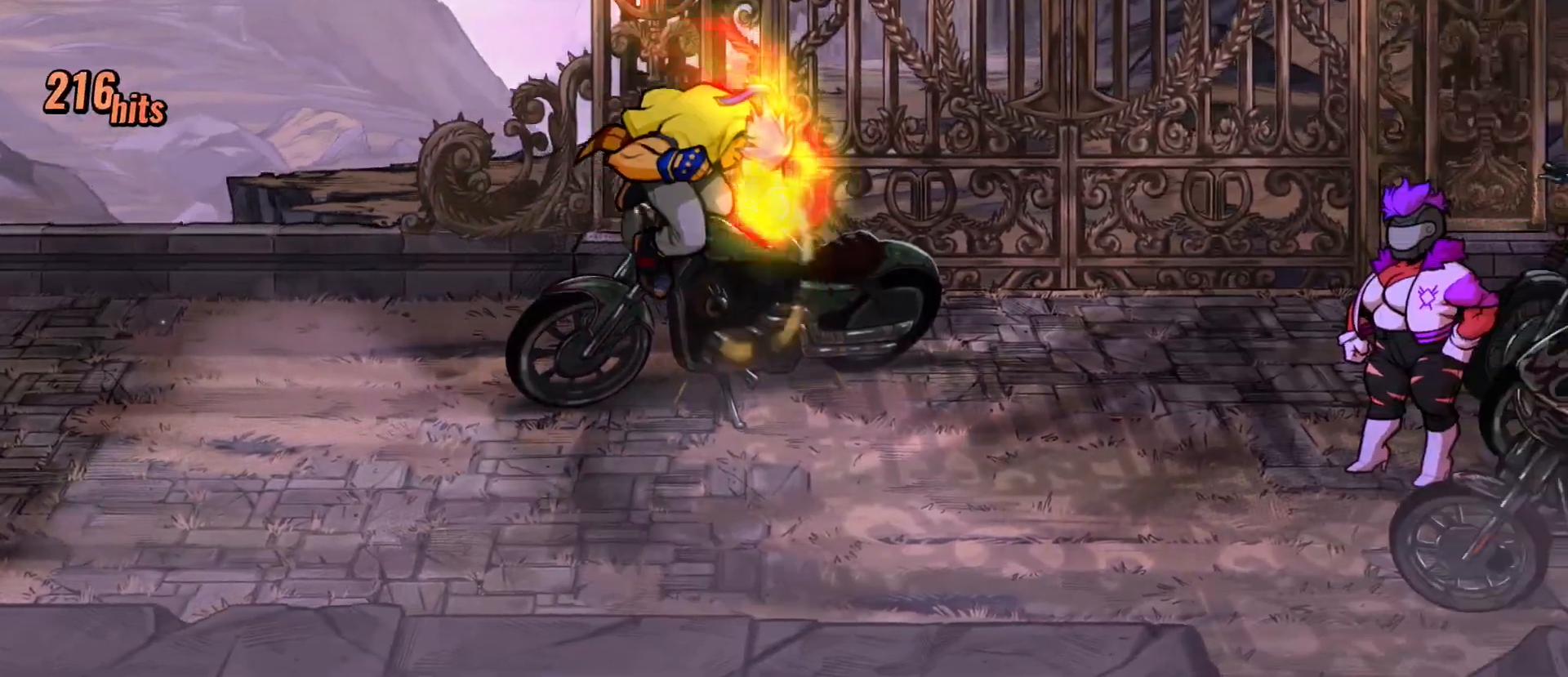
{"buttons": [], "events": [[50, "DPAD_RIGHT", "up"]]}
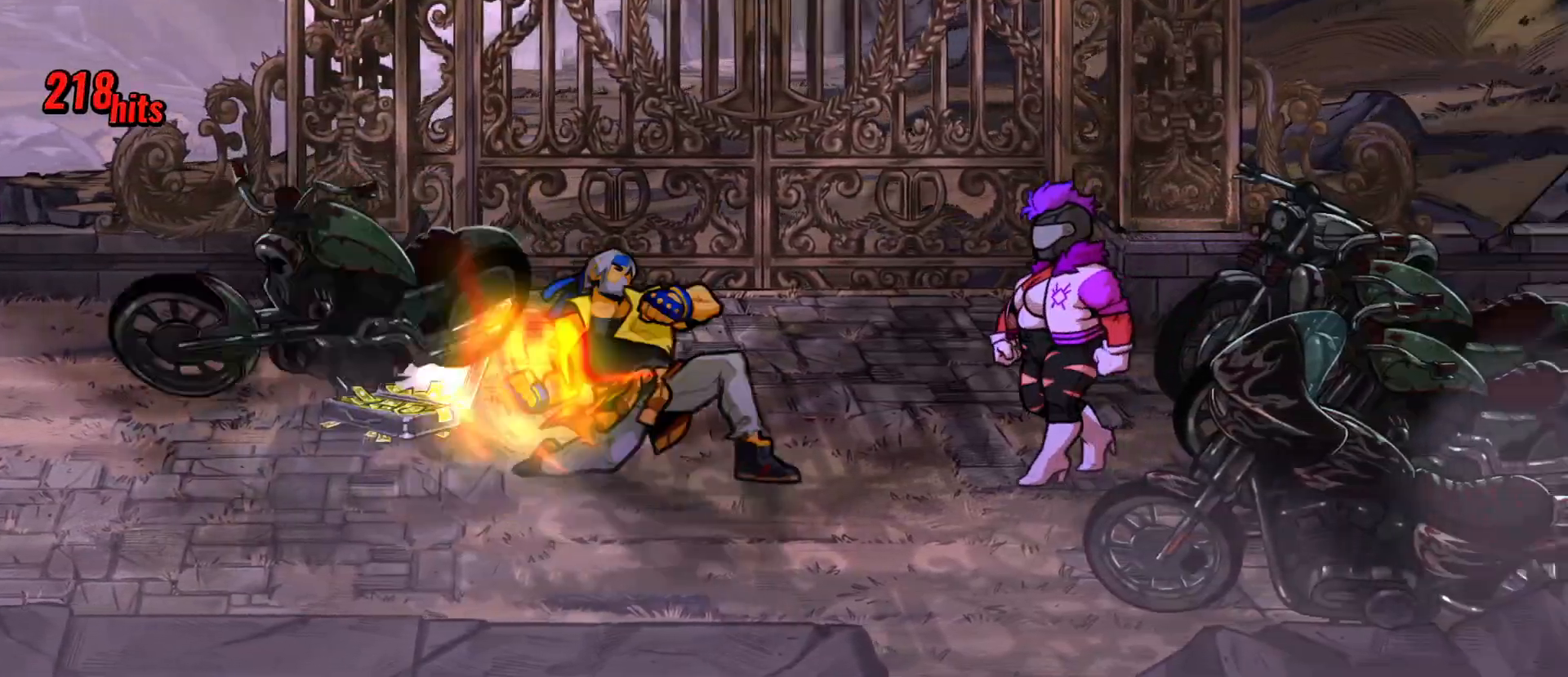
{"buttons": [], "events": []}
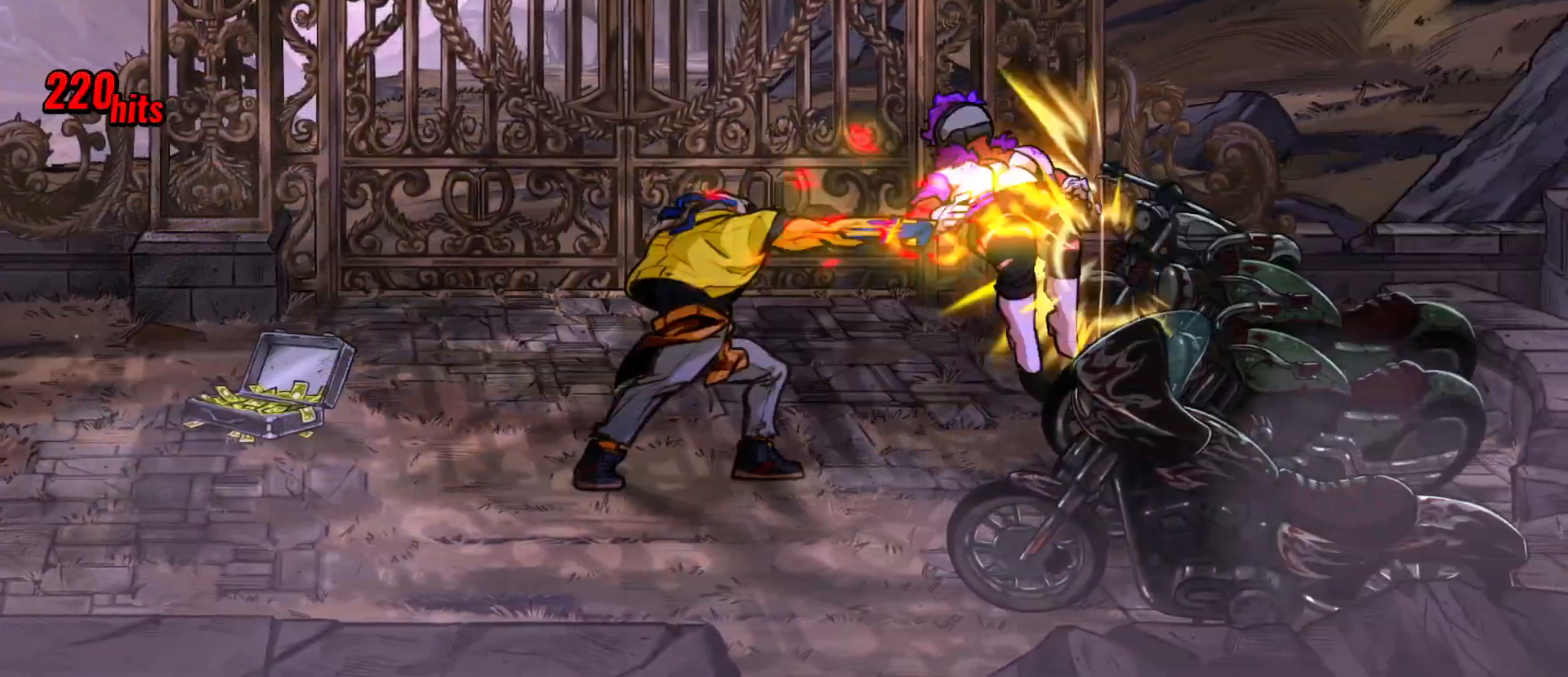
{"buttons": ["X", "DPAD_RIGHT"], "events": [[133, "DPAD_RIGHT", "down"], [367, "X", "down"]]}